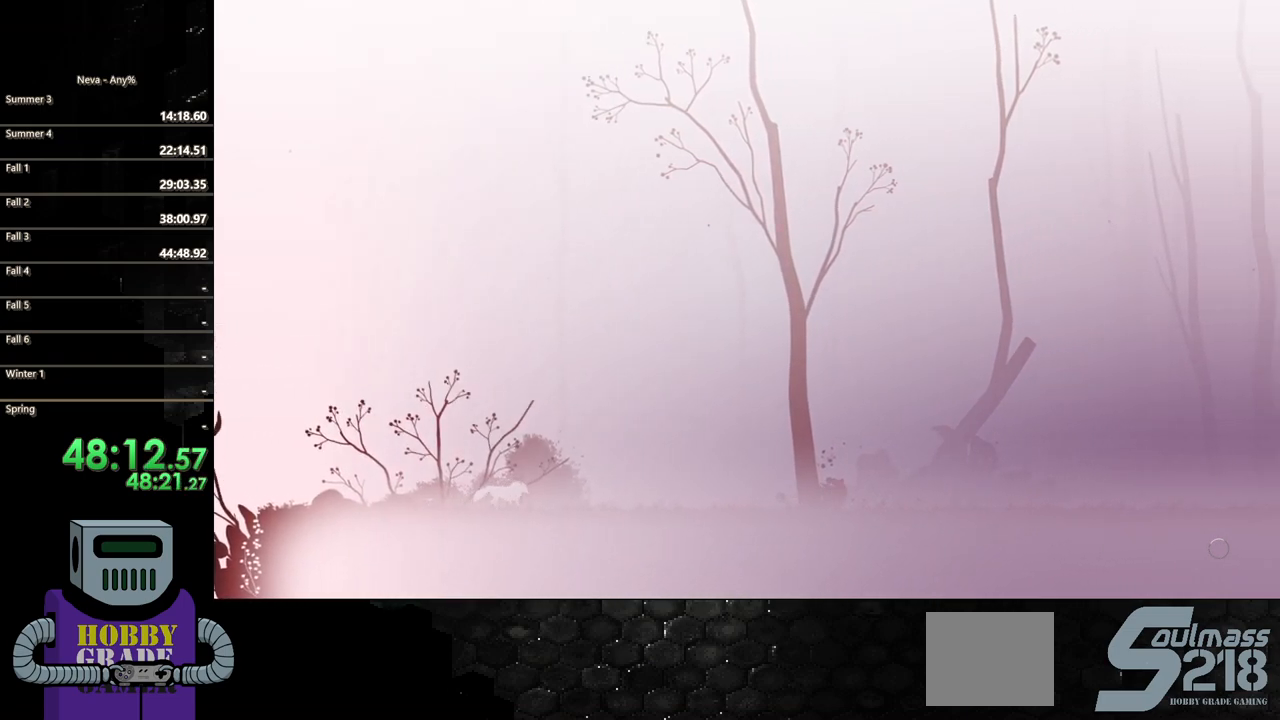
Gameplay with a controller (PlayStation layout); each line is a JSON object with the inputs held at the frame after it. "events" lists button and stick changes between this image and that frame as [ms after this image, input, new state], when the widget could be followed in between. Not read: CIRCLE left_stick right_stick.
{"buttons": ["DPAD_RIGHT"], "events": []}
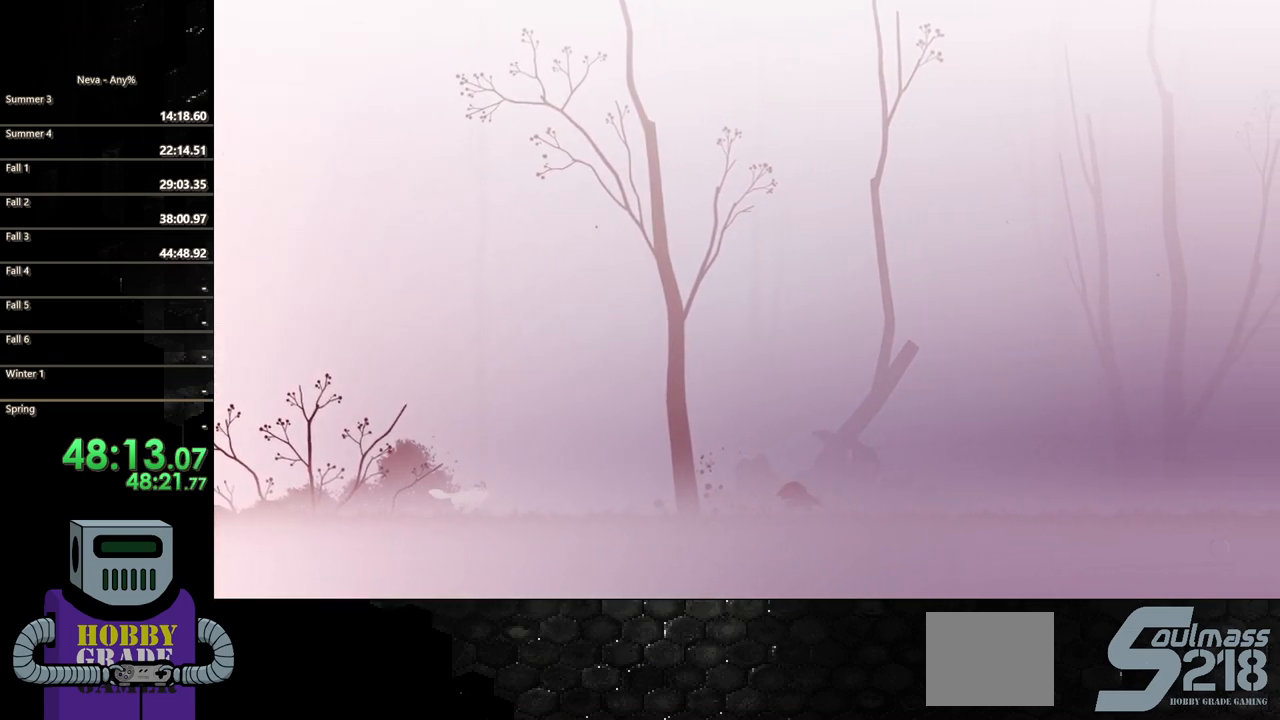
{"buttons": ["DPAD_RIGHT"], "events": []}
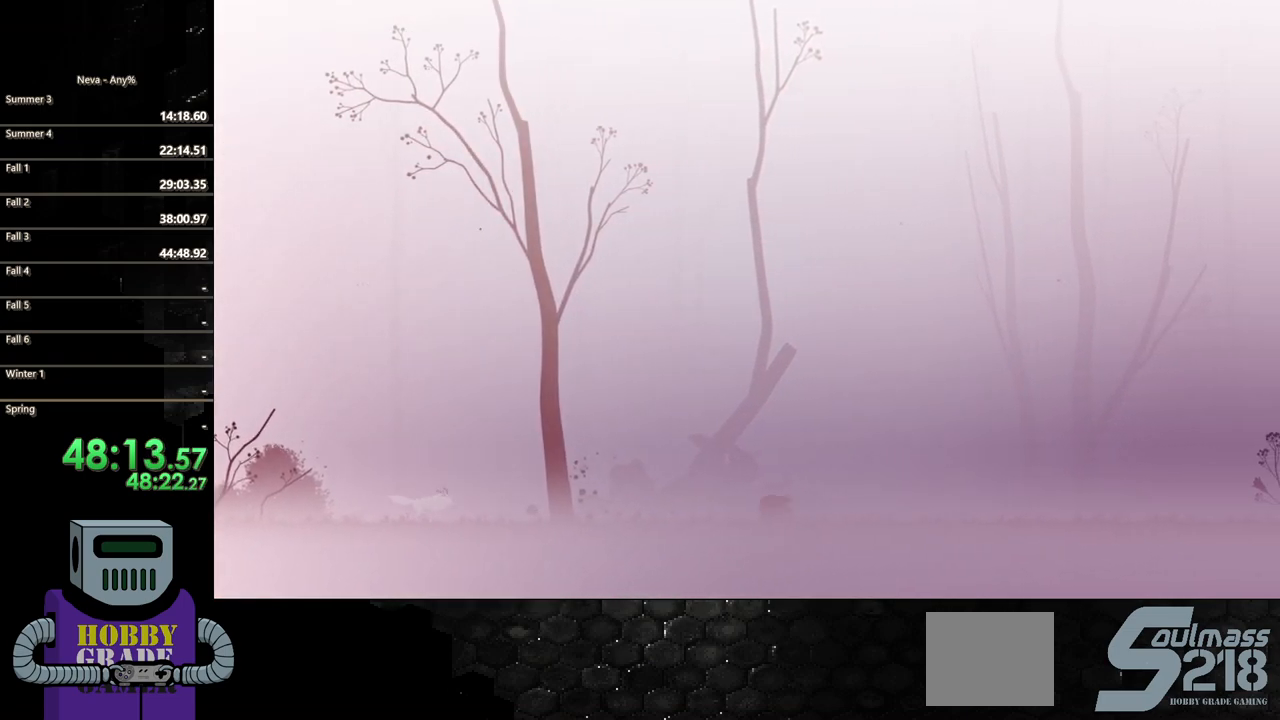
{"buttons": ["DPAD_RIGHT"], "events": []}
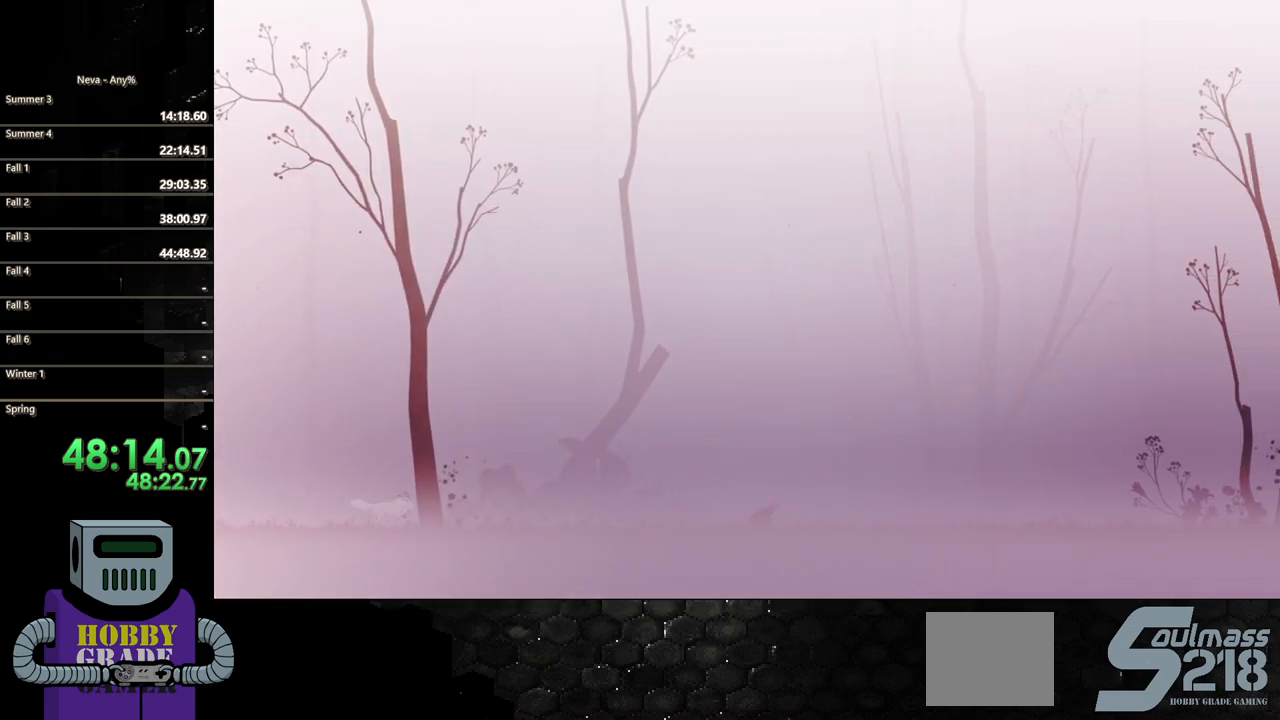
{"buttons": ["DPAD_RIGHT"], "events": []}
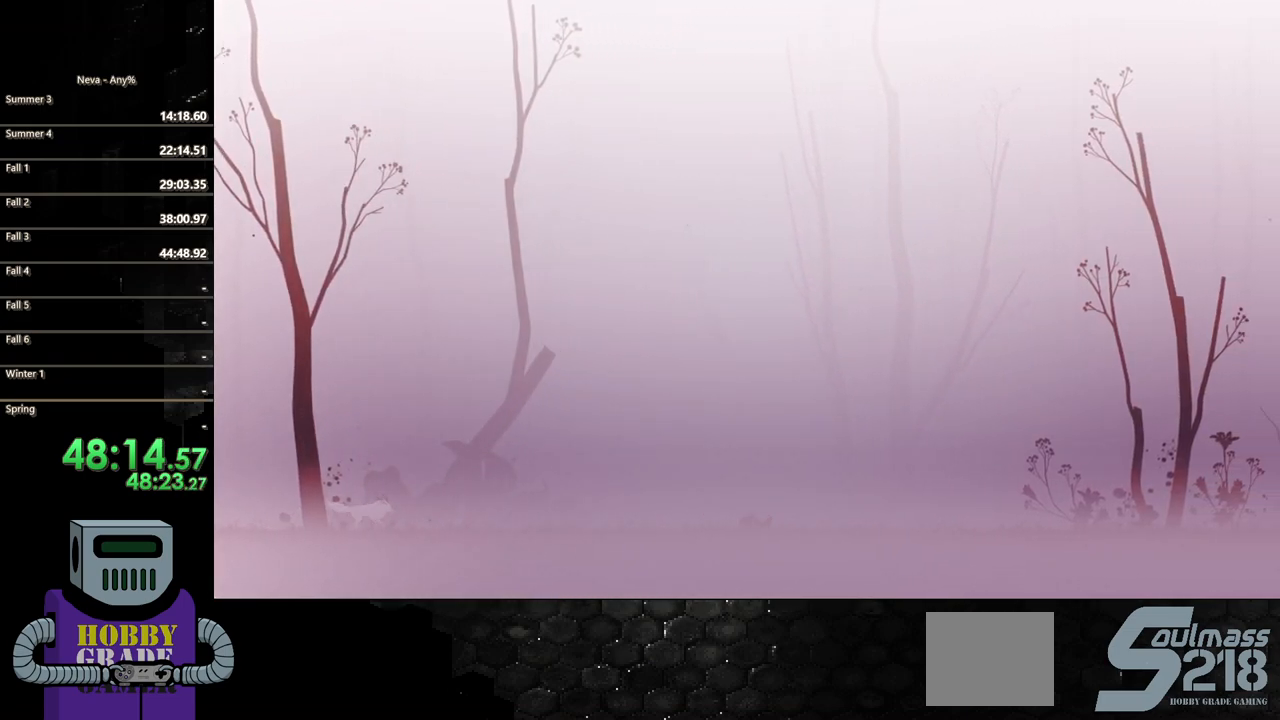
{"buttons": ["DPAD_RIGHT"], "events": []}
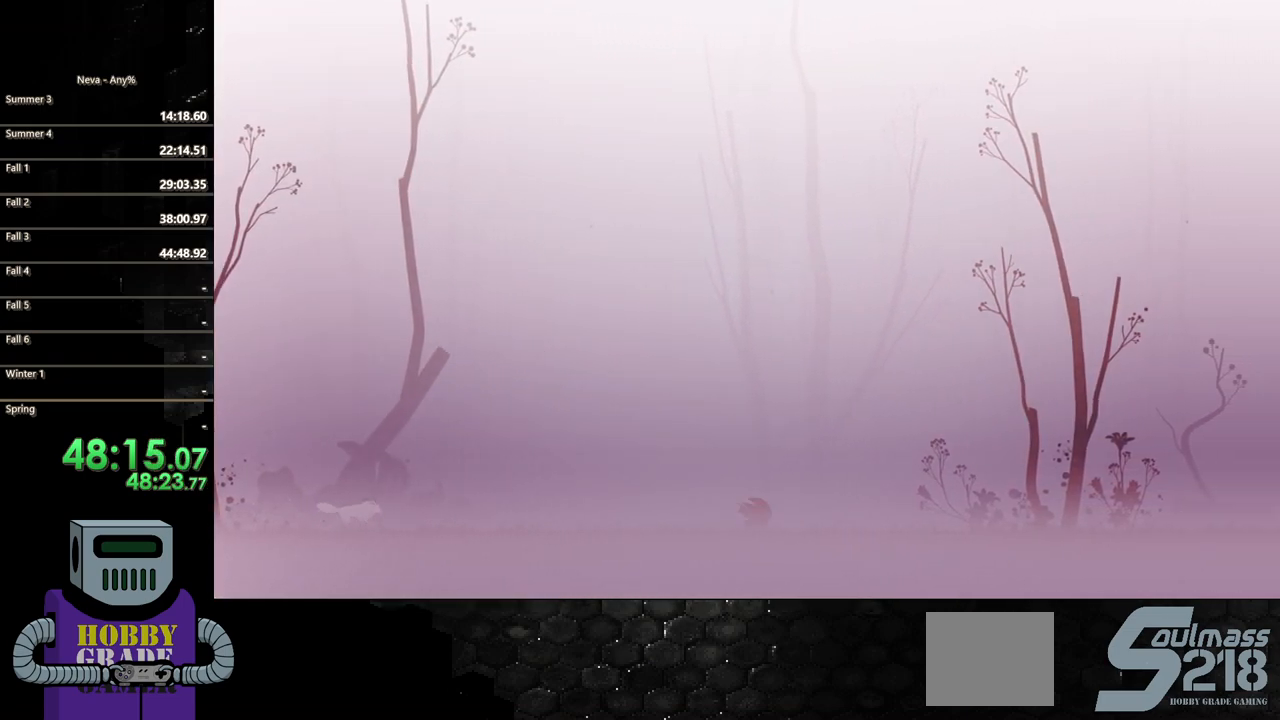
{"buttons": ["DPAD_RIGHT"], "events": []}
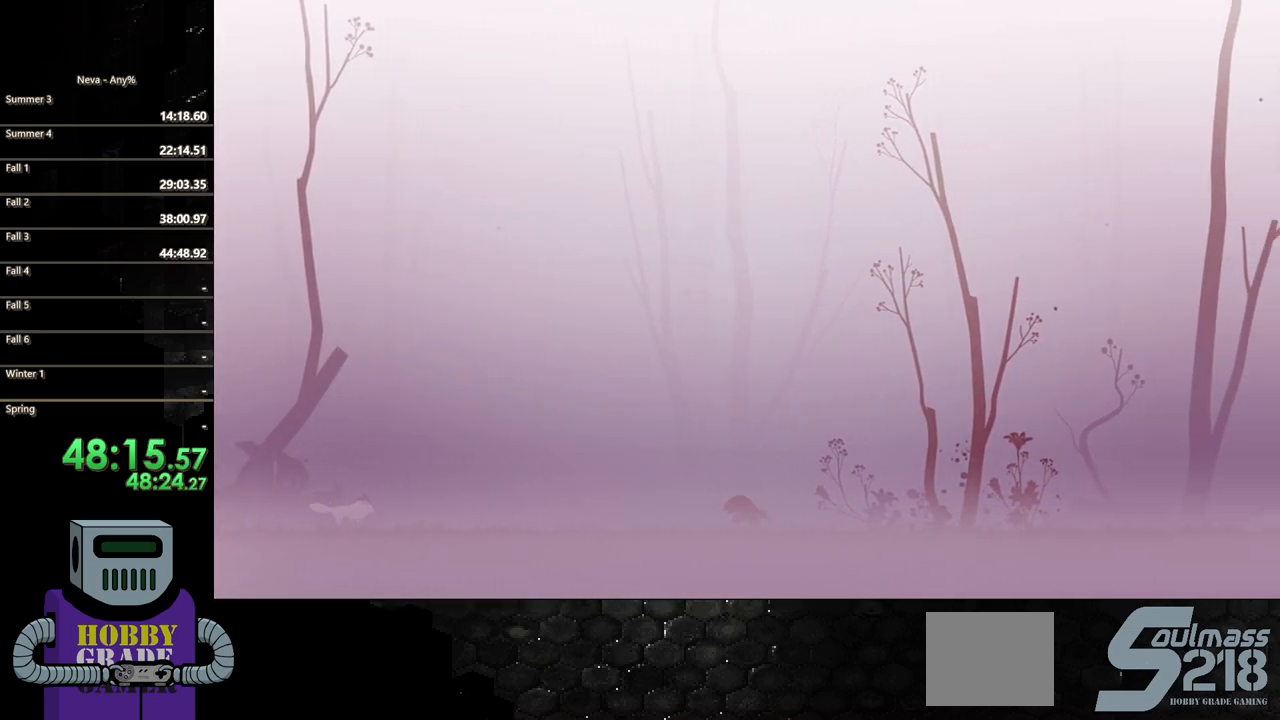
{"buttons": ["DPAD_RIGHT"], "events": []}
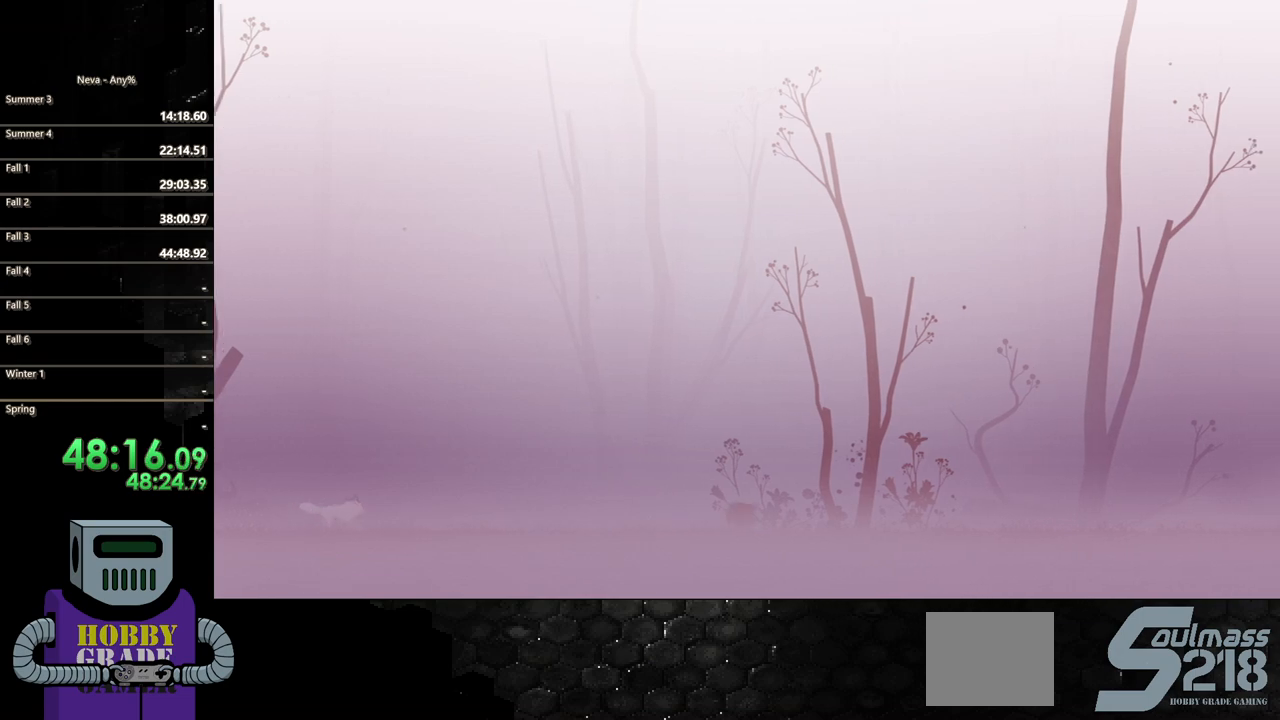
{"buttons": ["DPAD_RIGHT"], "events": []}
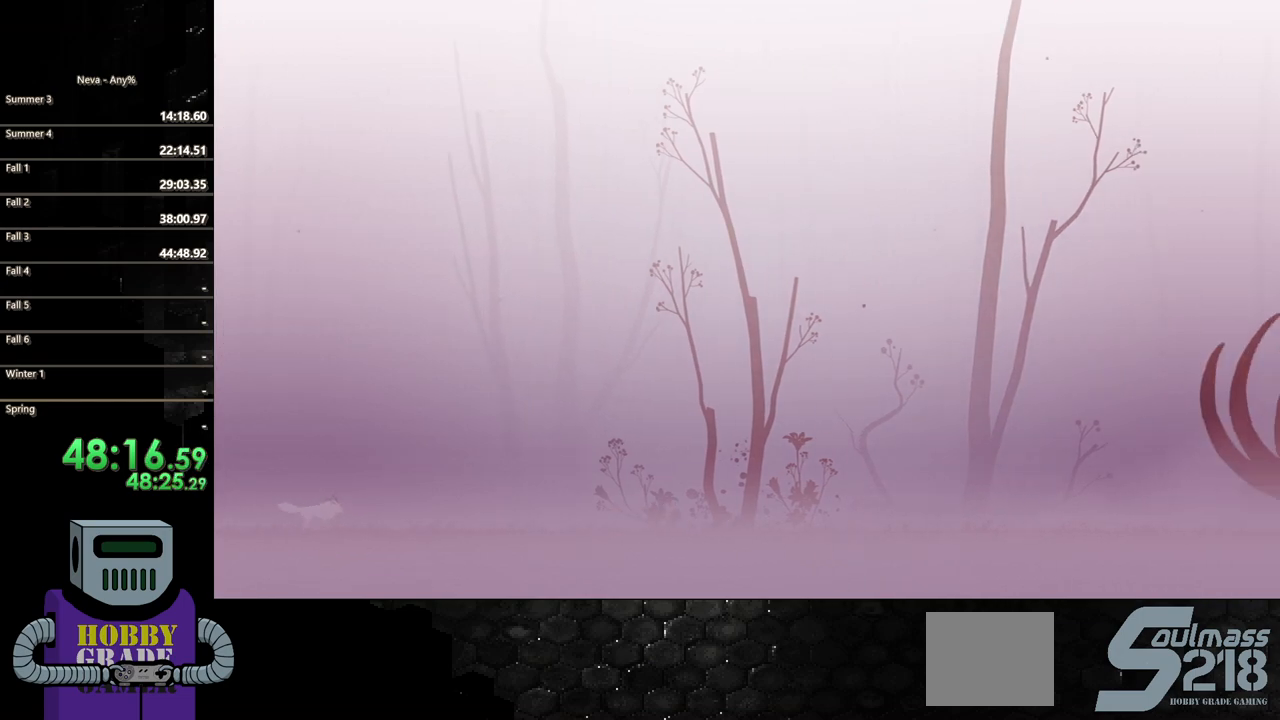
{"buttons": ["DPAD_RIGHT"], "events": []}
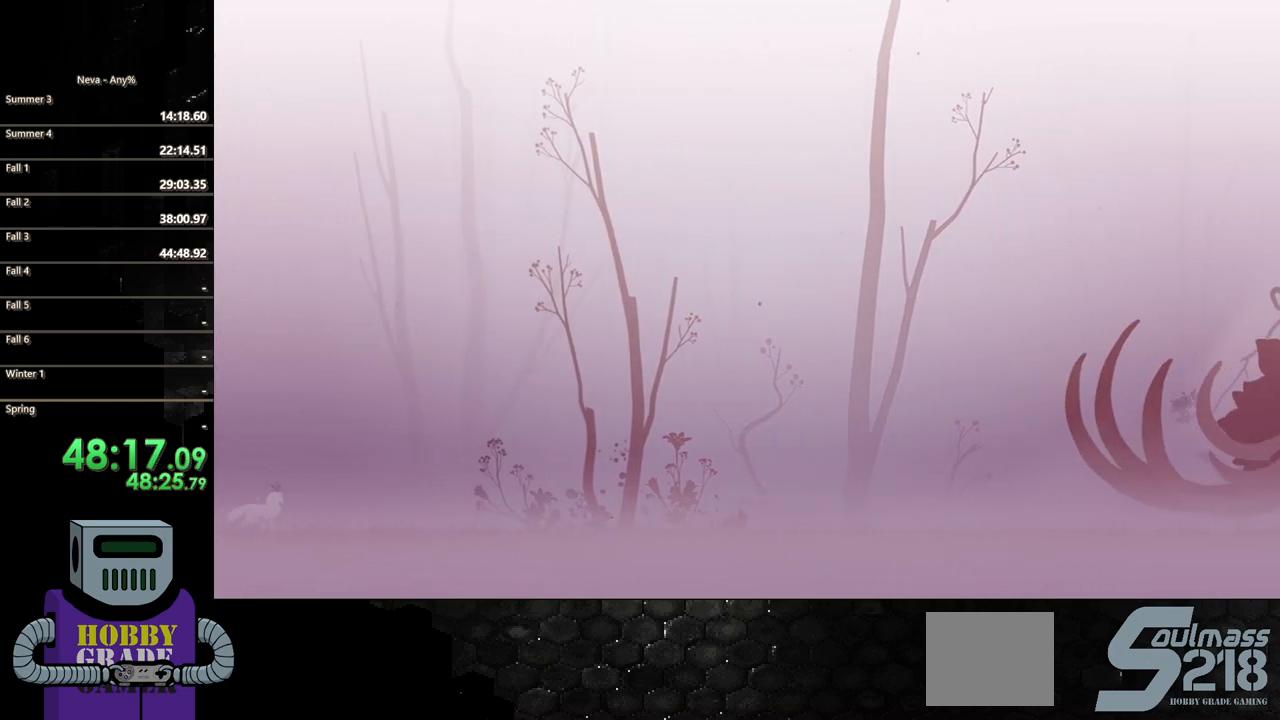
{"buttons": ["DPAD_RIGHT"], "events": []}
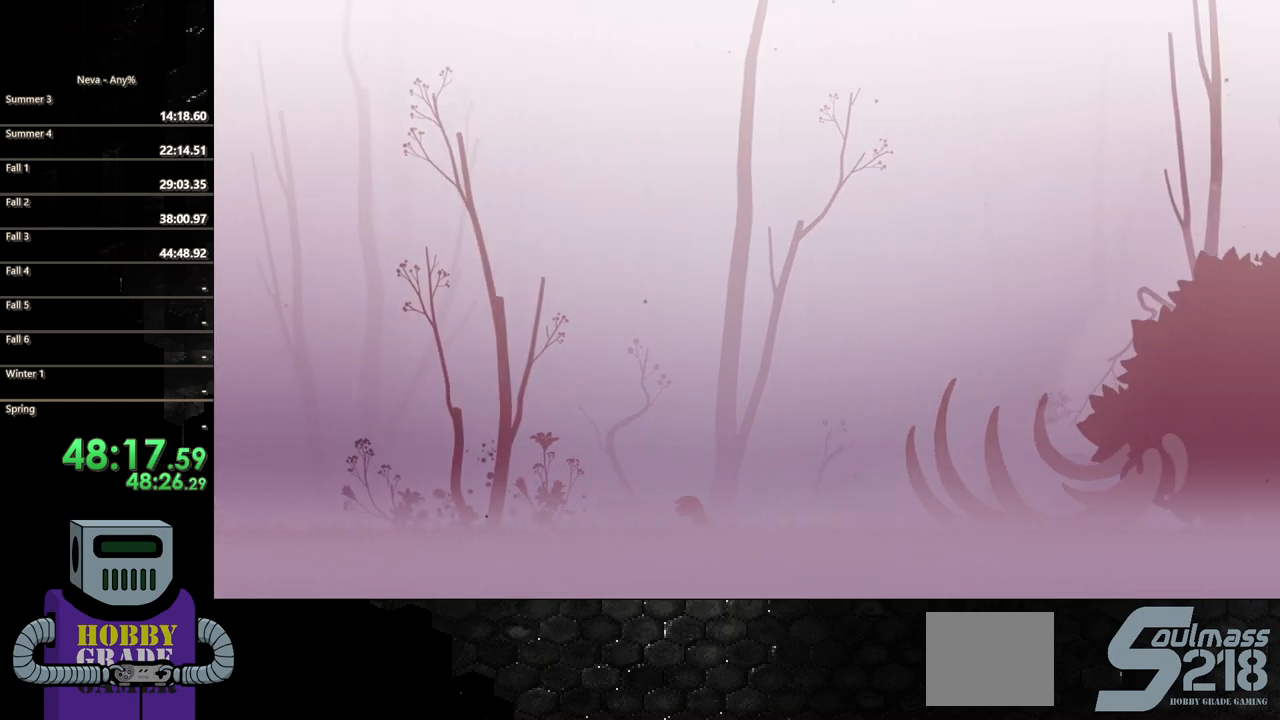
{"buttons": ["DPAD_RIGHT"], "events": []}
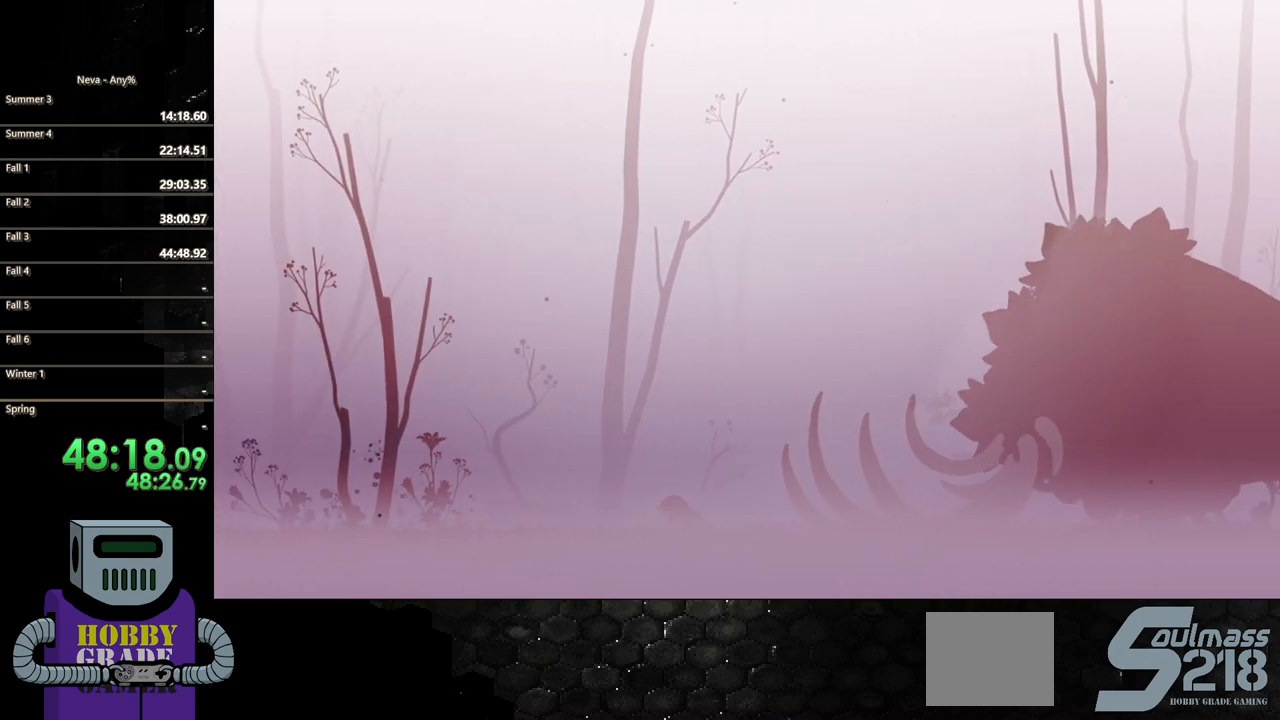
{"buttons": ["DPAD_RIGHT"], "events": []}
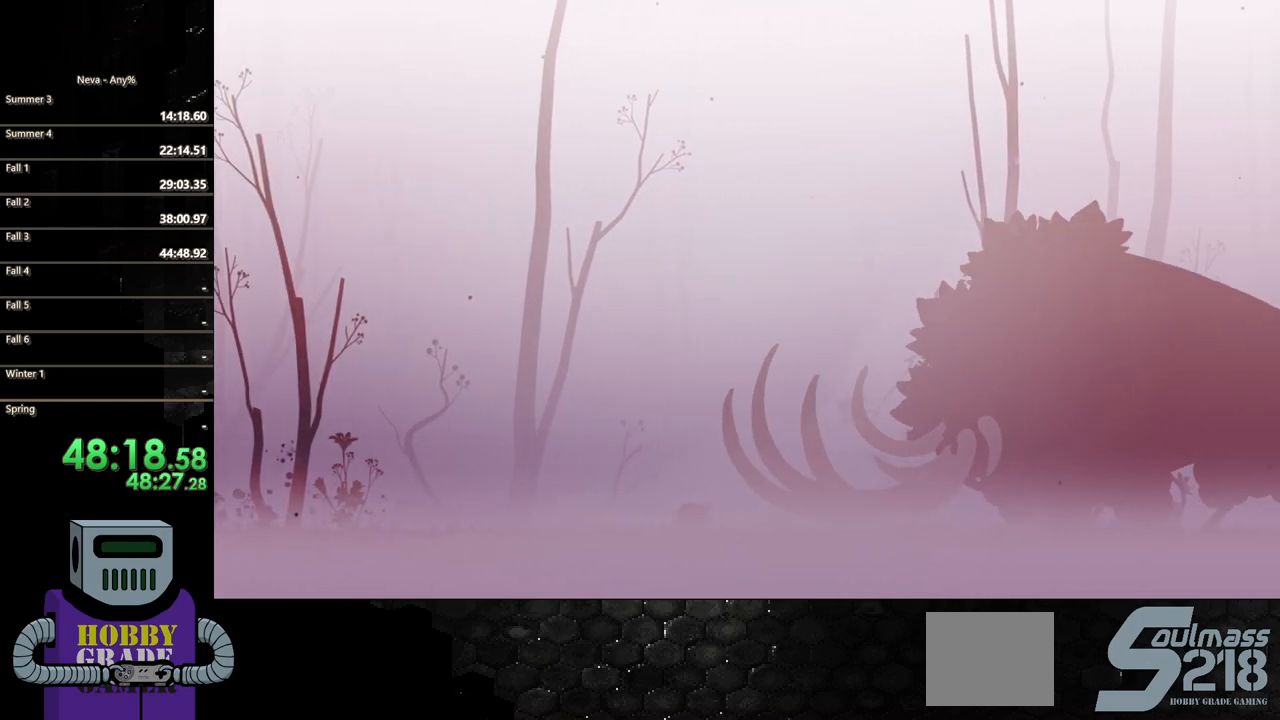
{"buttons": ["DPAD_RIGHT"], "events": []}
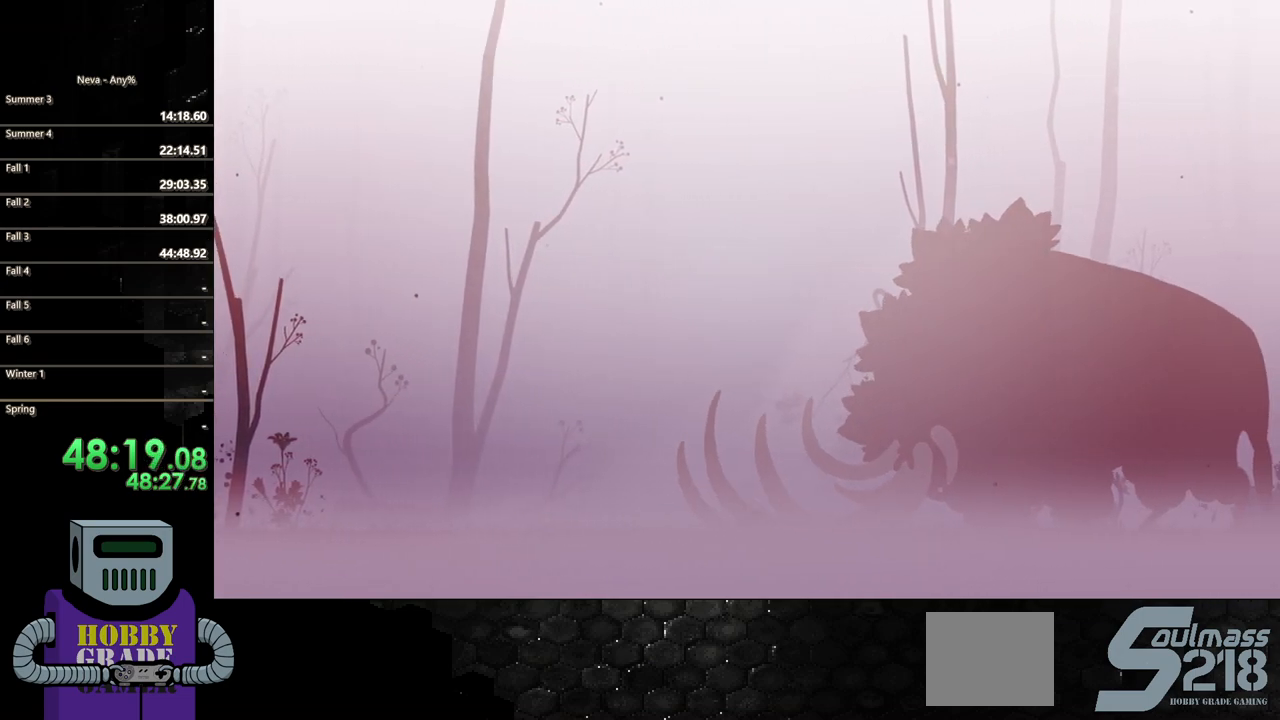
{"buttons": ["DPAD_LEFT"], "events": [[17, "DPAD_RIGHT", "up"], [50, "DPAD_LEFT", "down"]]}
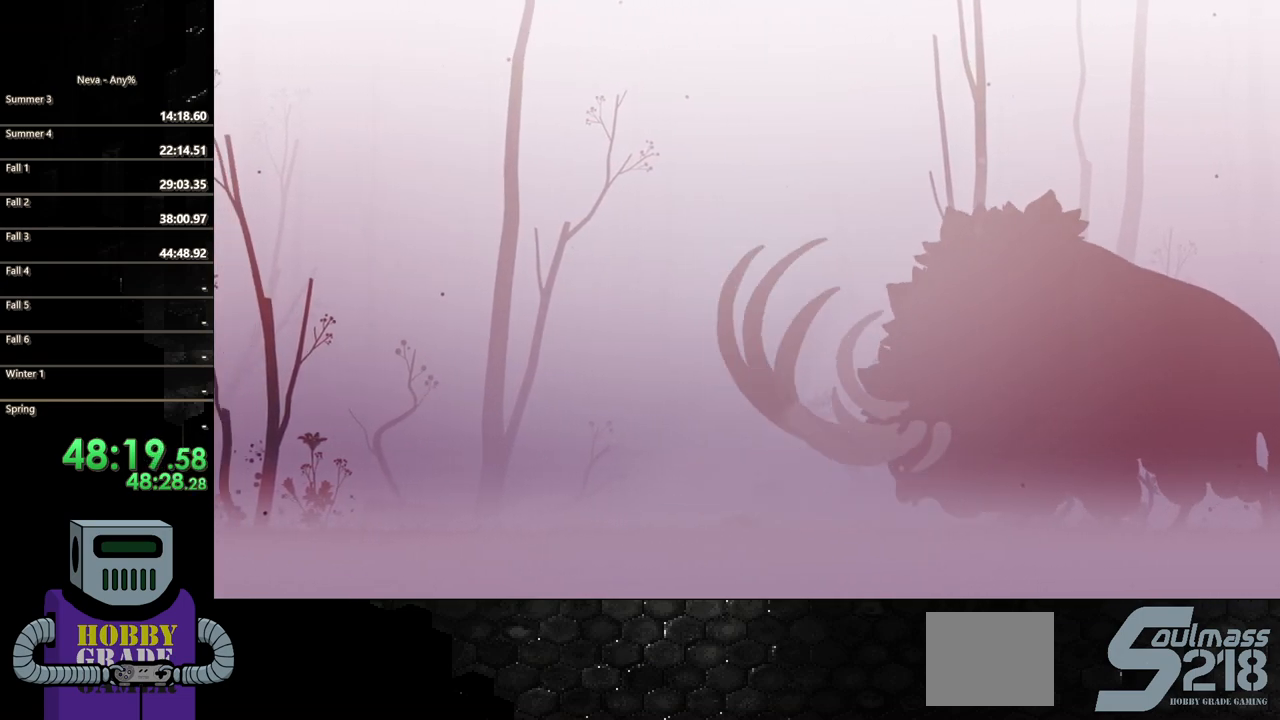
{"buttons": ["DPAD_LEFT"], "events": []}
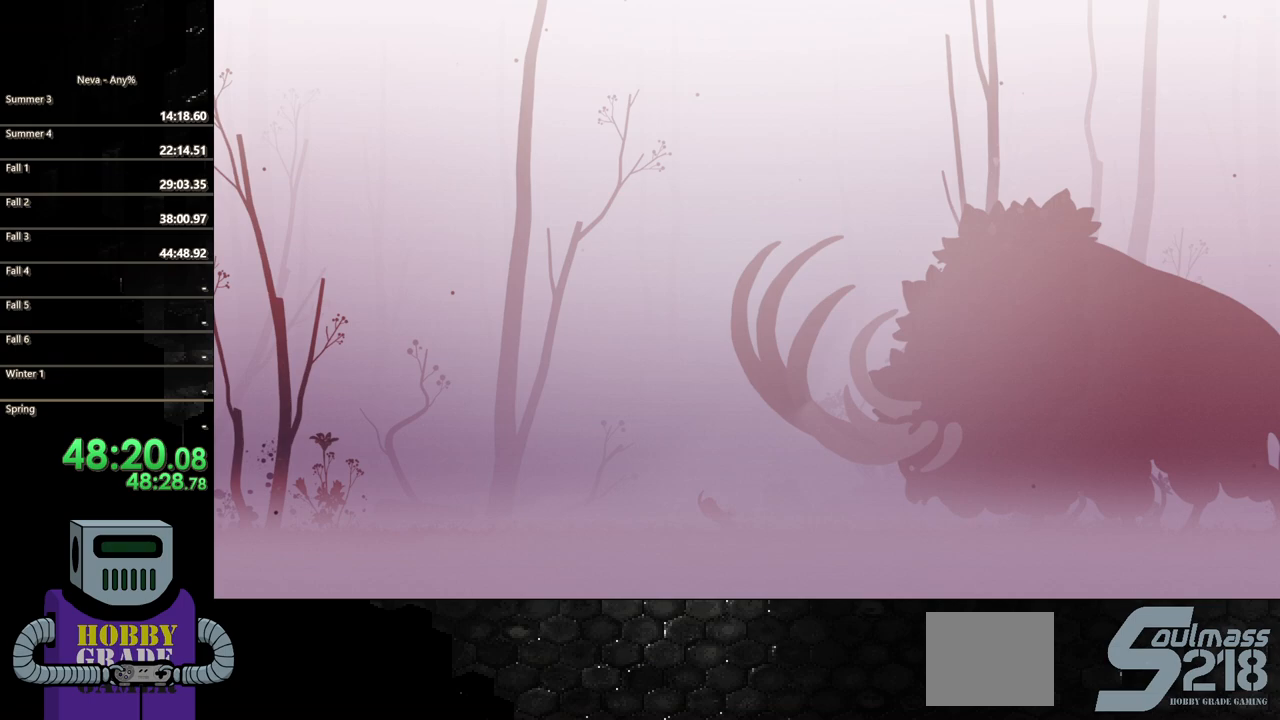
{"buttons": ["DPAD_LEFT"], "events": []}
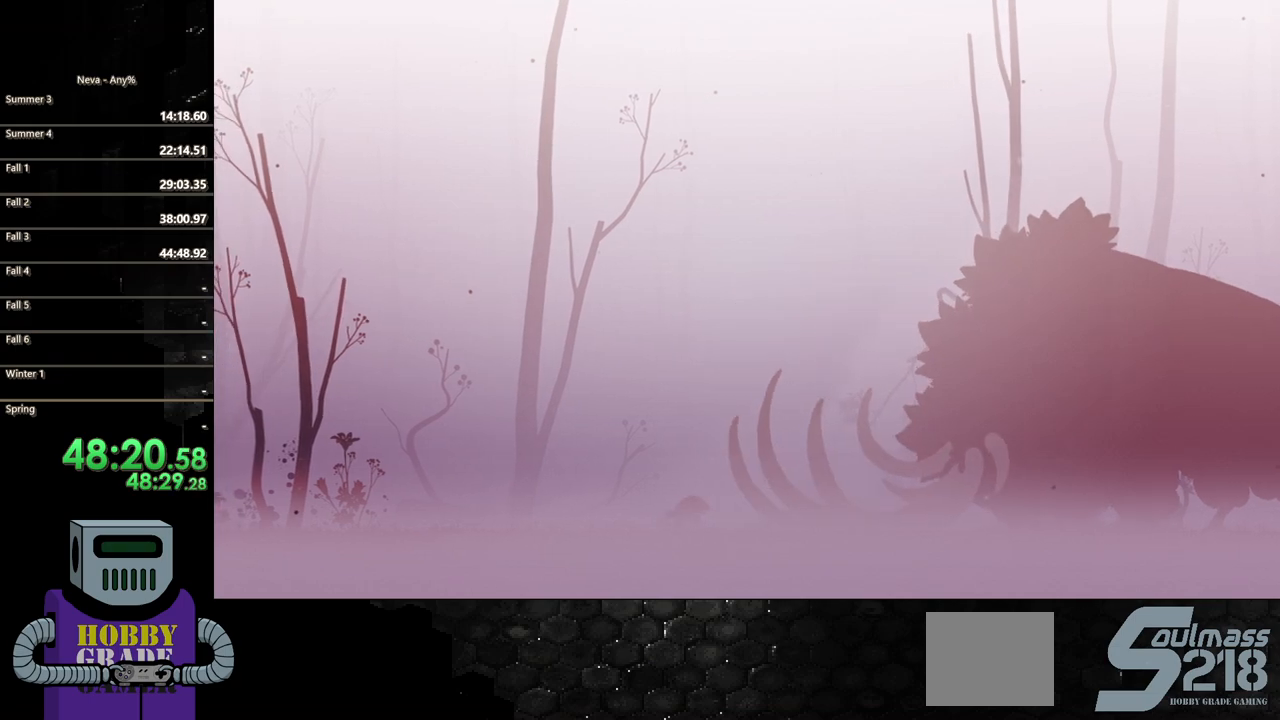
{"buttons": [], "events": [[233, "DPAD_LEFT", "up"]]}
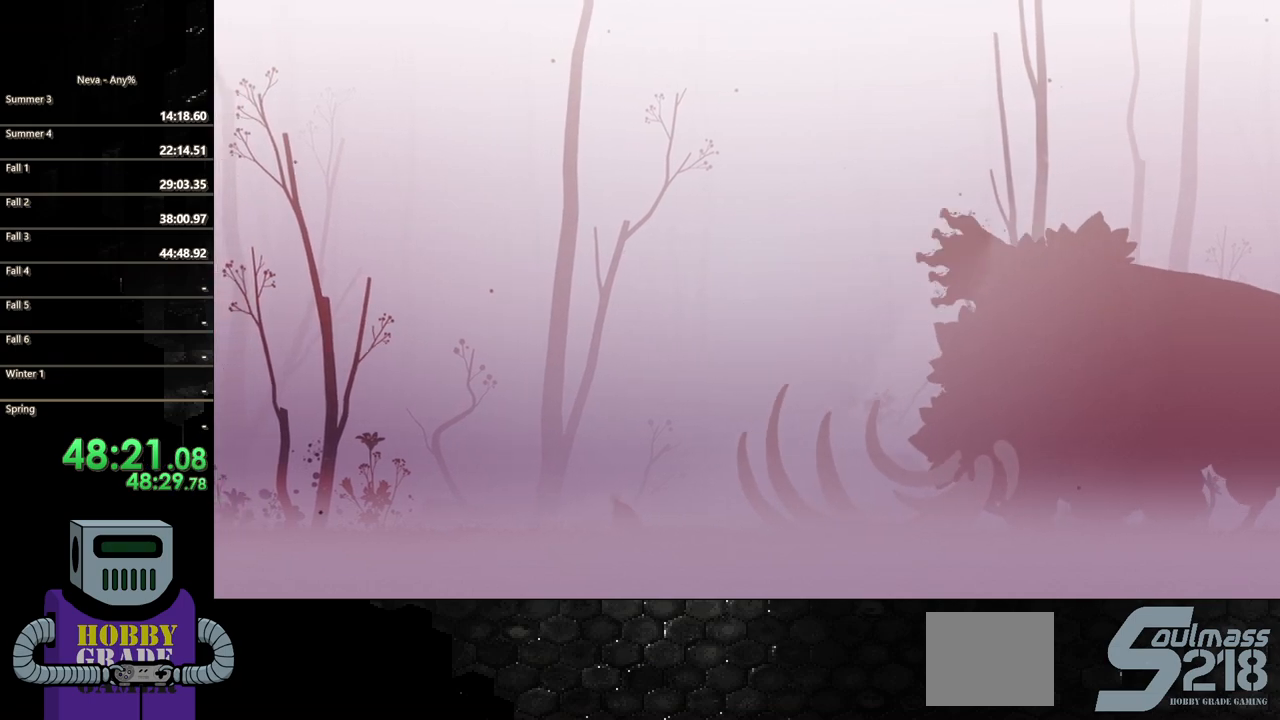
{"buttons": ["R2", "DPAD_UP", "DPAD_RIGHT"], "events": [[17, "DPAD_RIGHT", "down"], [267, "DPAD_UP", "down"], [283, "R2", "down"]]}
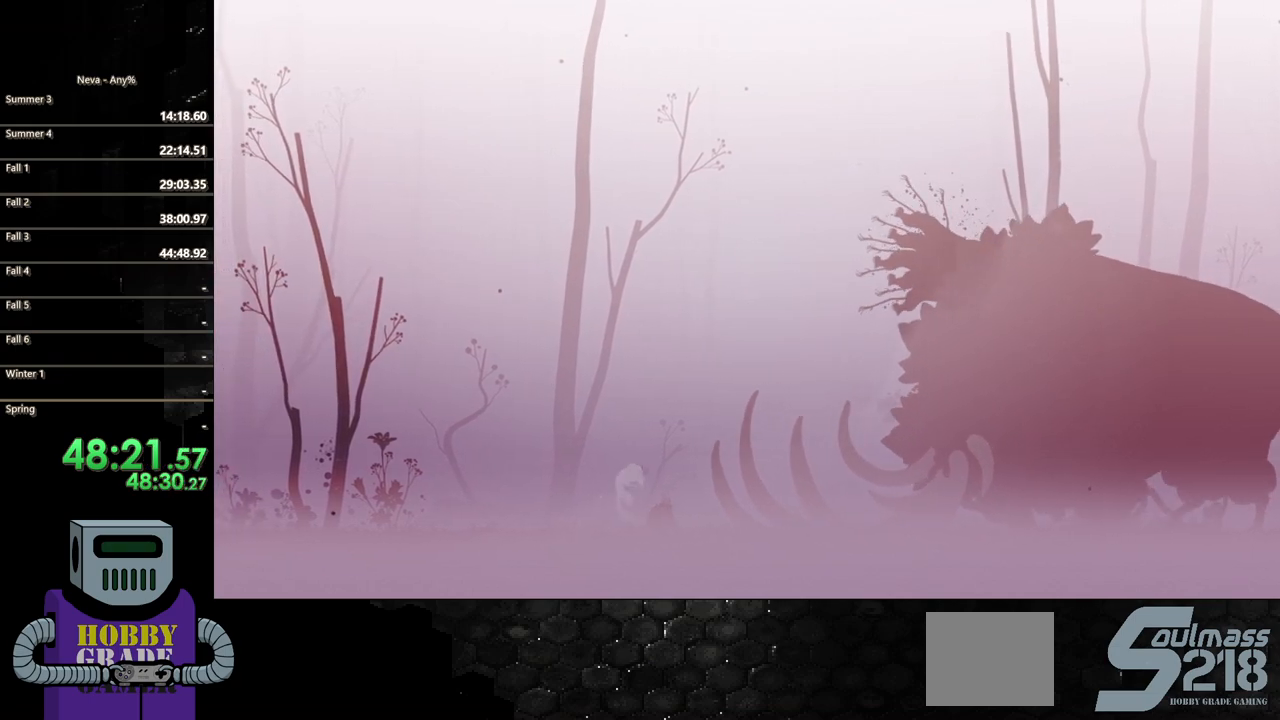
{"buttons": ["DPAD_LEFT"], "events": [[17, "R2", "up"], [100, "DPAD_RIGHT", "up"], [100, "DPAD_UP", "up"], [400, "DPAD_LEFT", "down"]]}
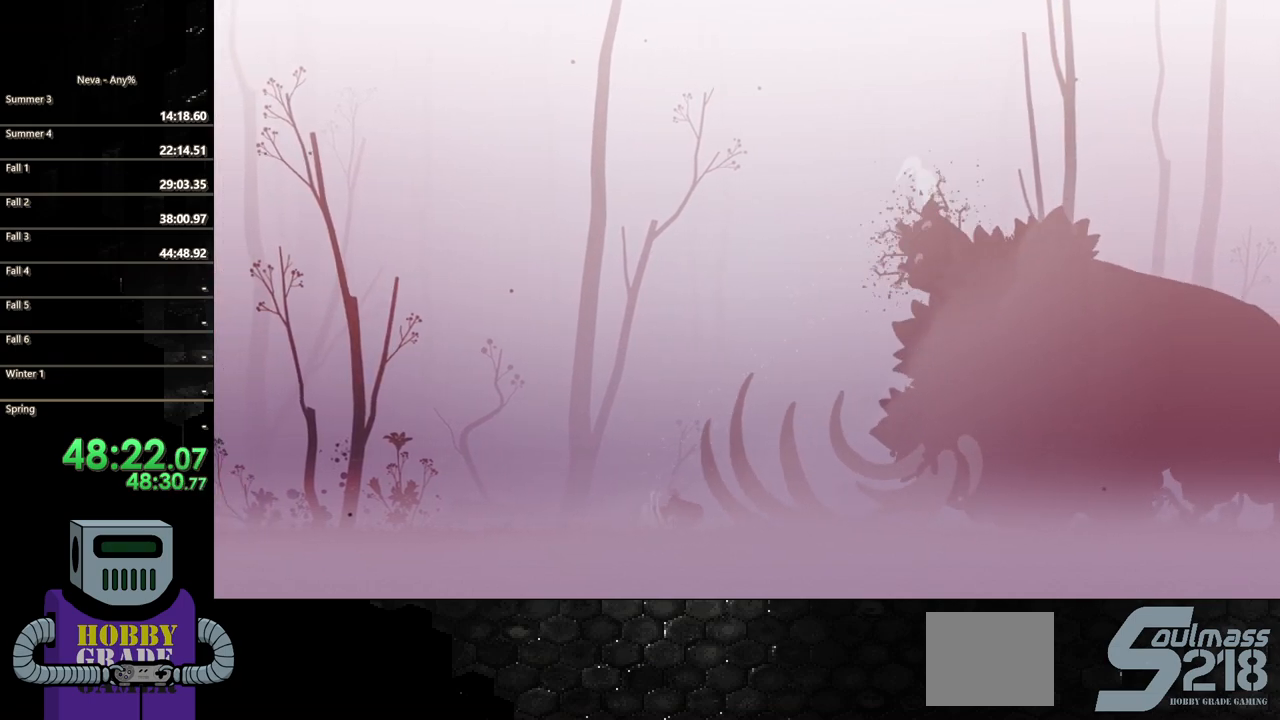
{"buttons": ["DPAD_LEFT"], "events": []}
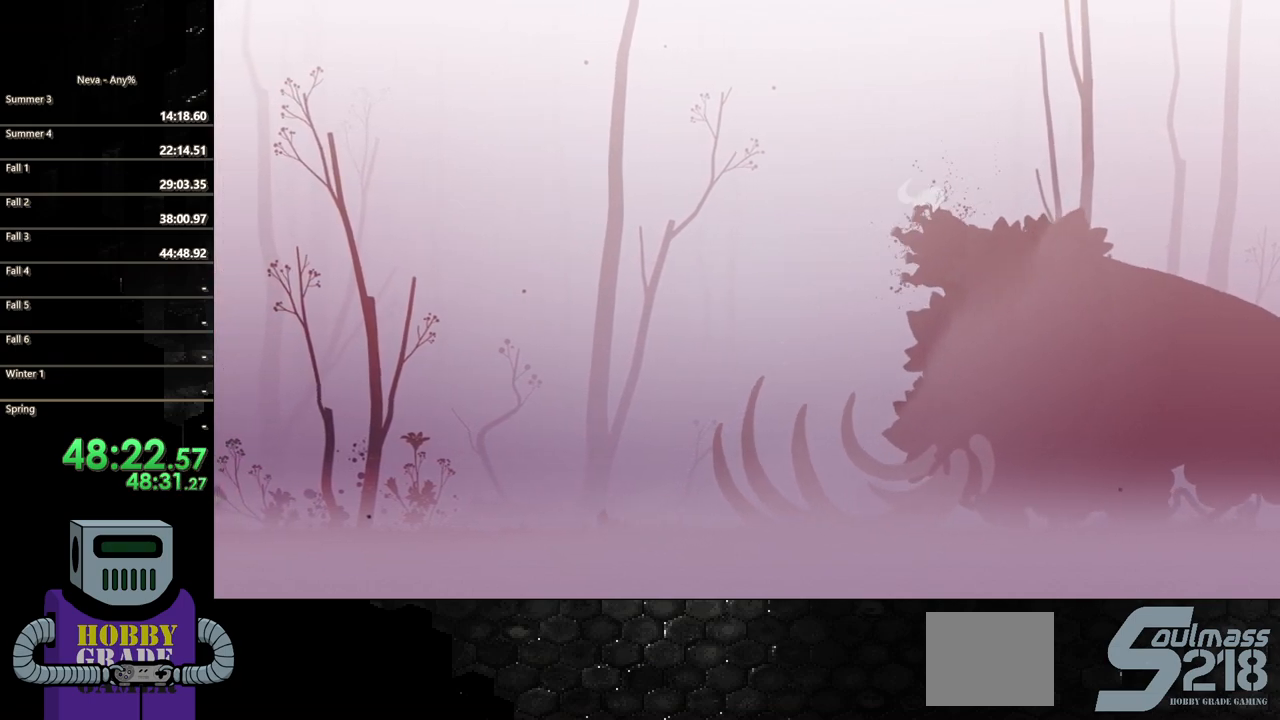
{"buttons": ["DPAD_LEFT"], "events": []}
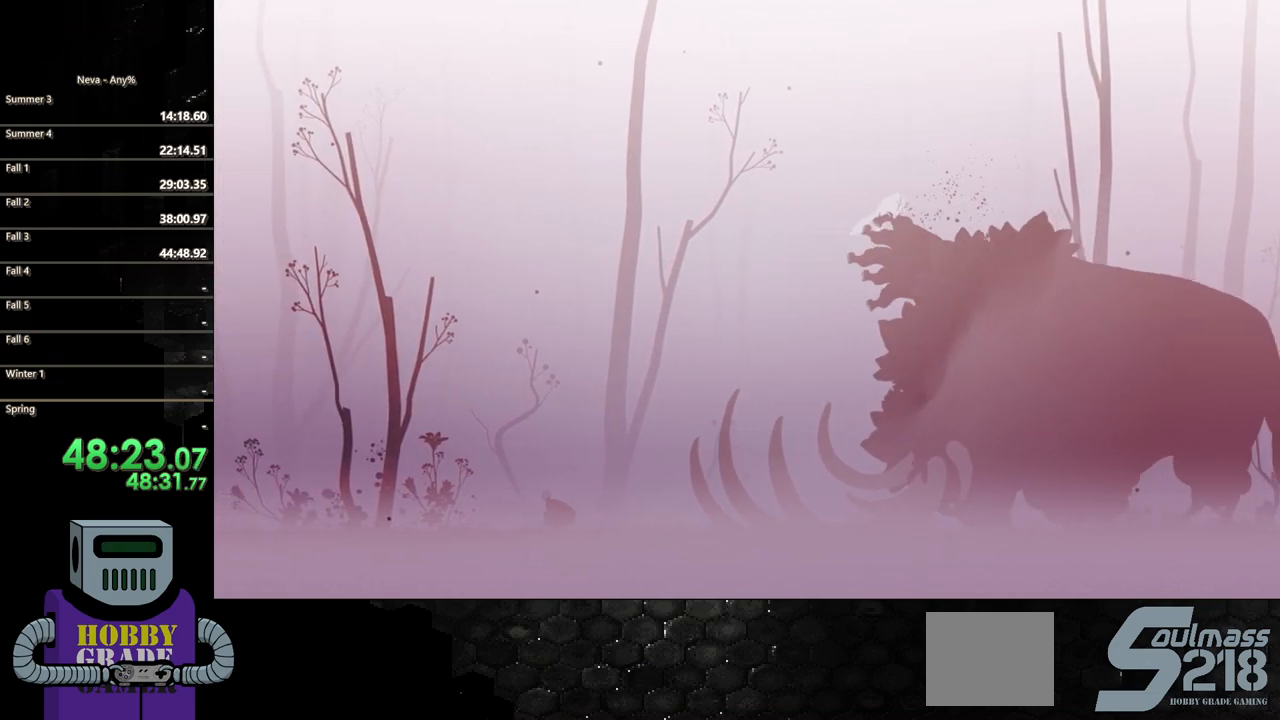
{"buttons": ["DPAD_LEFT"], "events": [[100, "DPAD_LEFT", "up"], [383, "DPAD_LEFT", "down"]]}
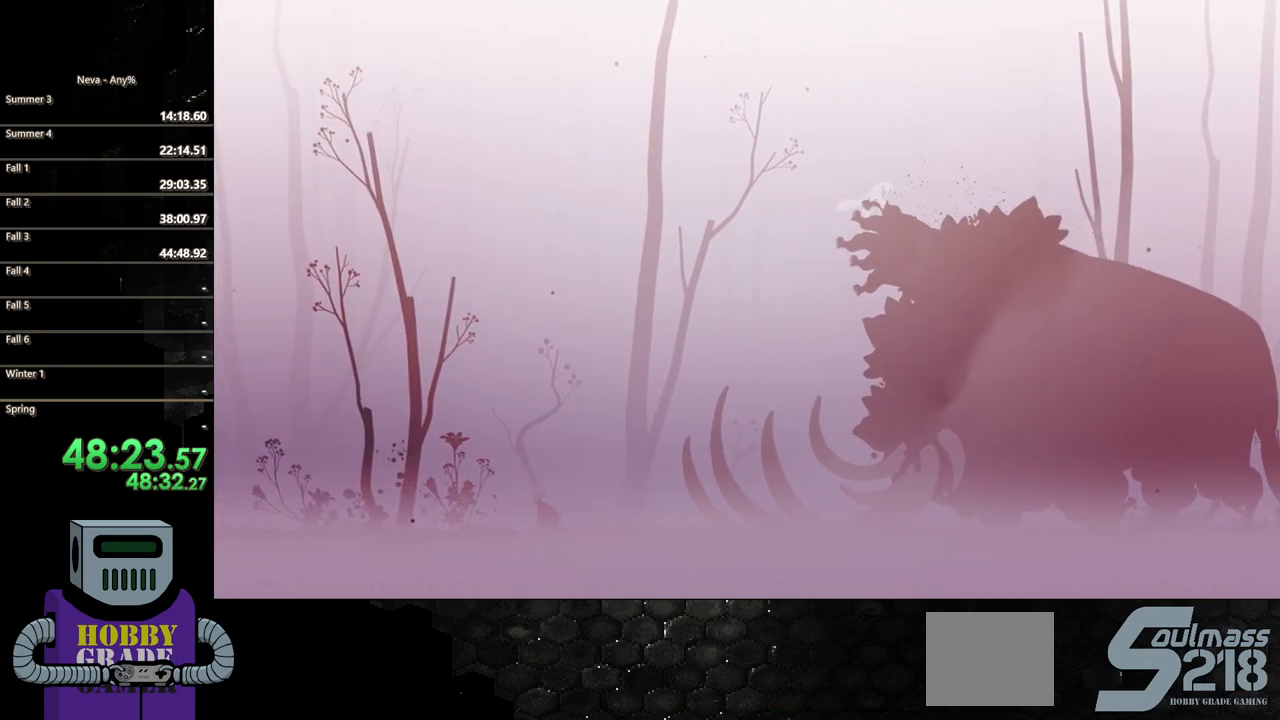
{"buttons": [], "events": [[33, "DPAD_LEFT", "up"]]}
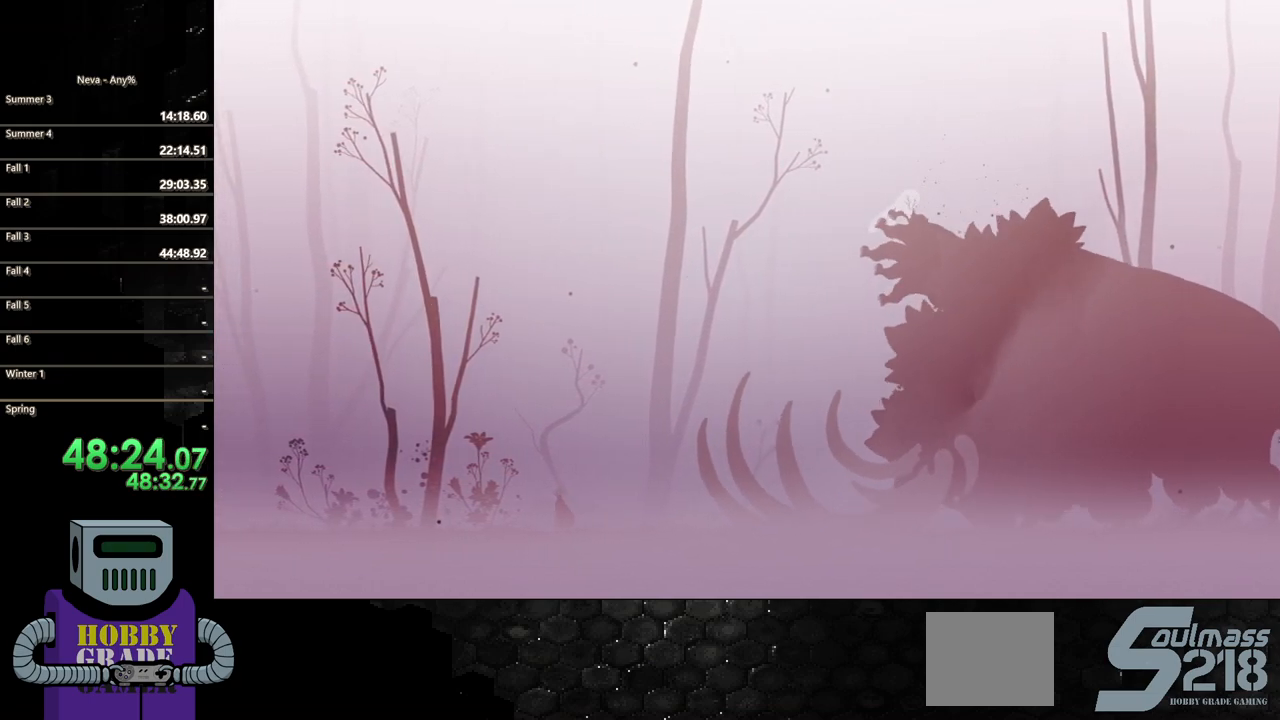
{"buttons": [], "events": [[317, "DPAD_LEFT", "down"], [467, "DPAD_LEFT", "up"]]}
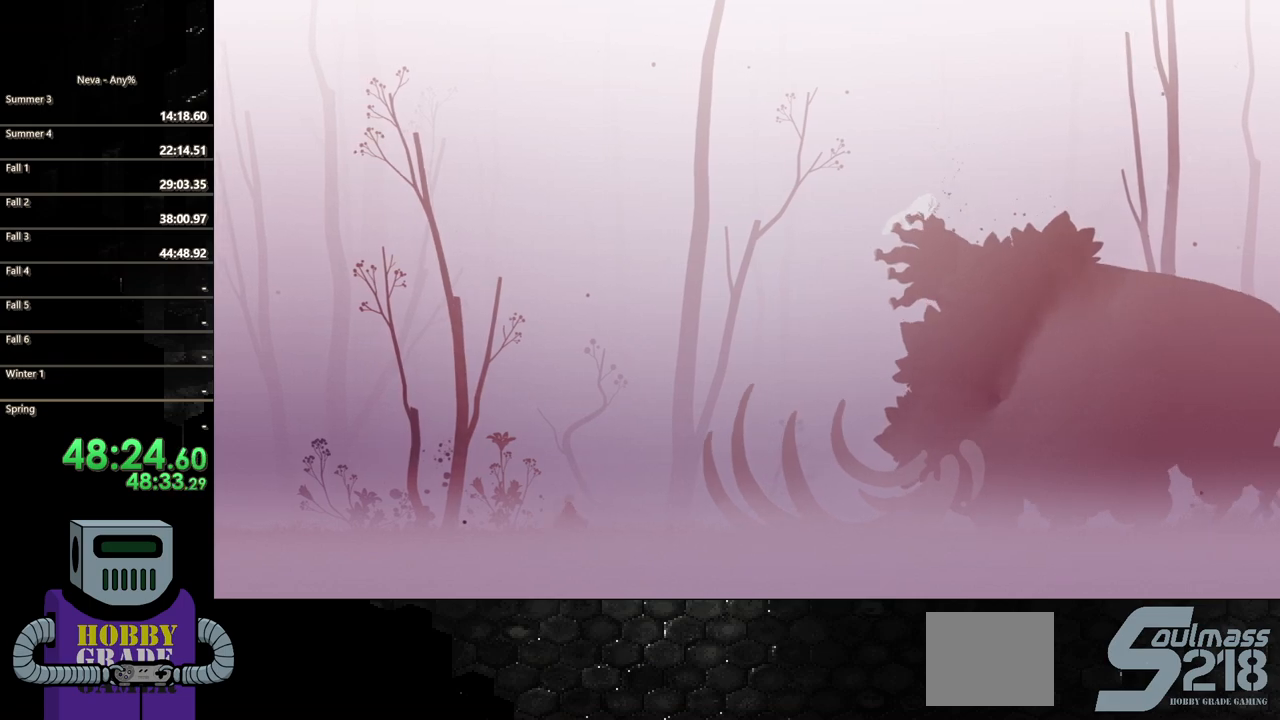
{"buttons": ["DPAD_LEFT"], "events": [[200, "DPAD_LEFT", "down"], [333, "DPAD_LEFT", "up"], [467, "DPAD_LEFT", "down"]]}
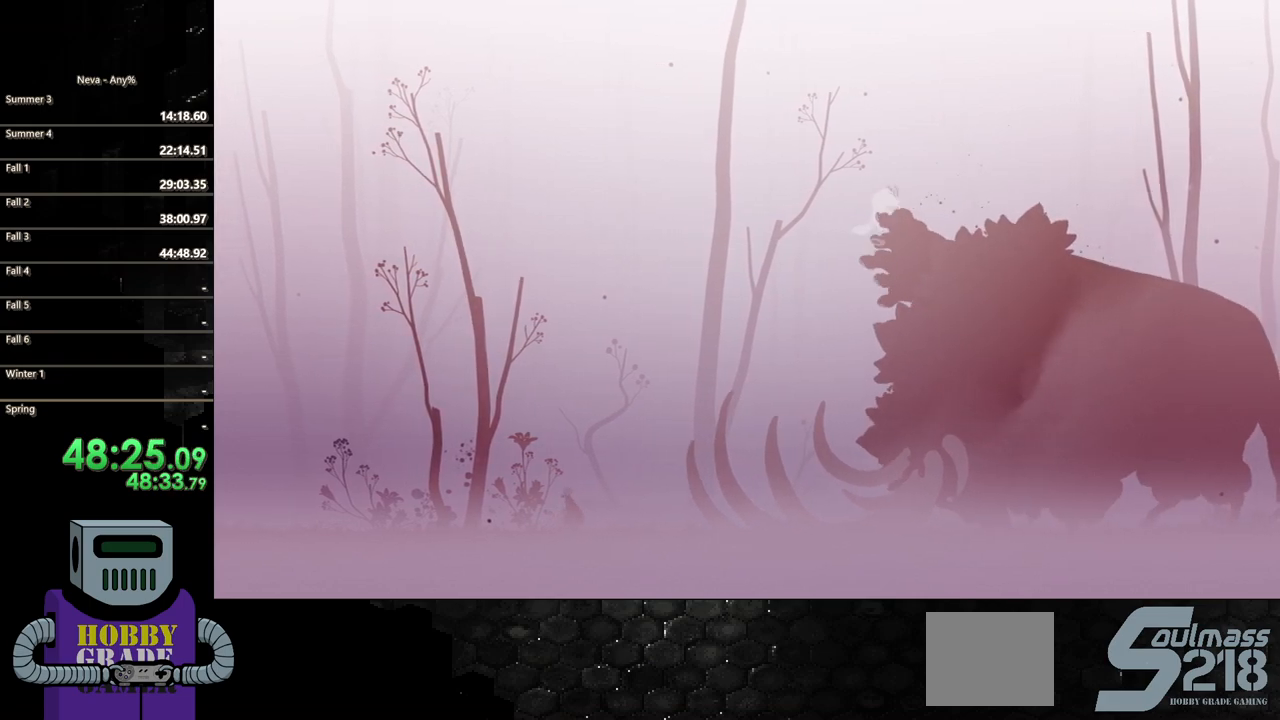
{"buttons": ["DPAD_LEFT"], "events": [[217, "DPAD_LEFT", "up"], [467, "DPAD_LEFT", "down"]]}
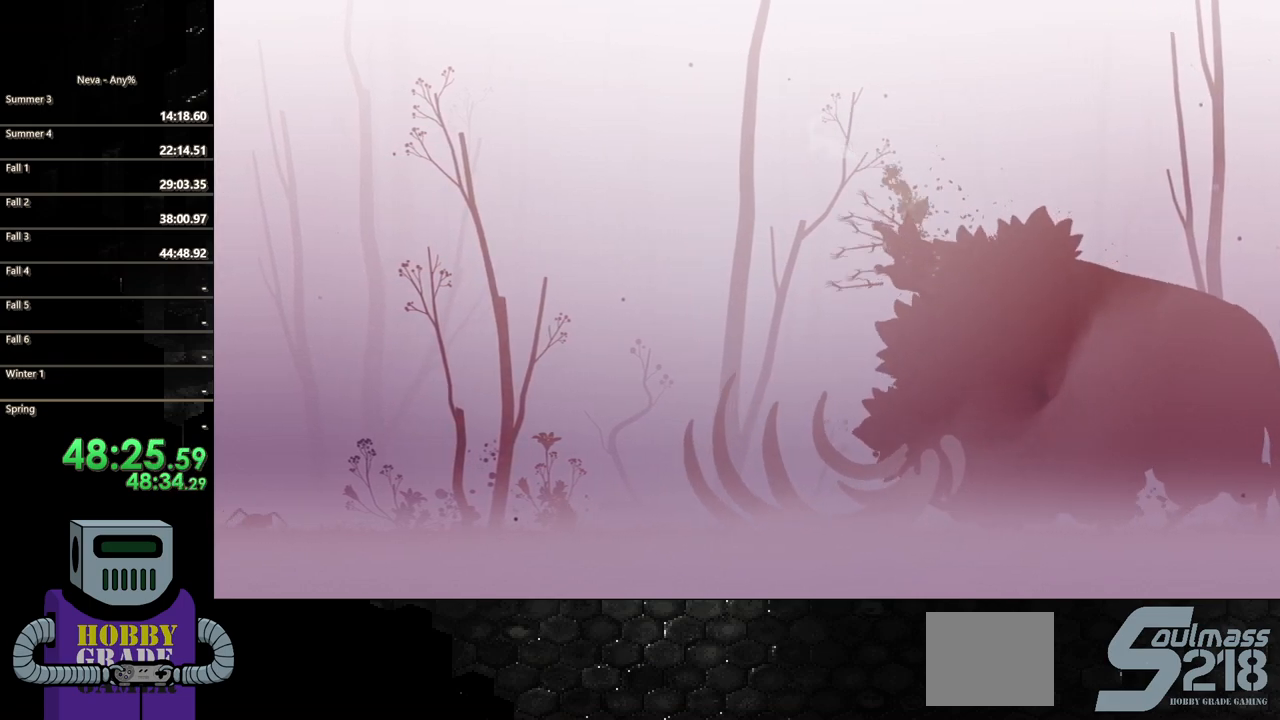
{"buttons": [], "events": [[117, "DPAD_LEFT", "up"], [217, "DPAD_LEFT", "down"], [417, "DPAD_LEFT", "up"]]}
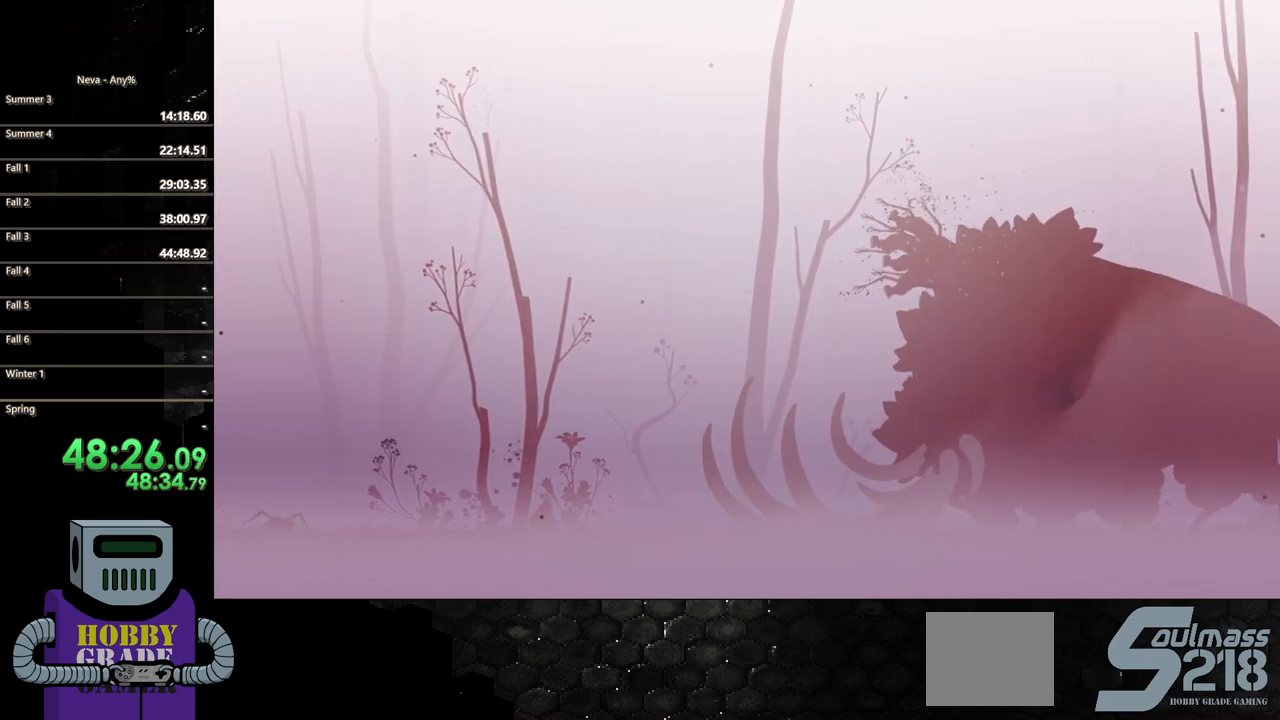
{"buttons": [], "events": [[33, "DPAD_LEFT", "down"], [150, "DPAD_LEFT", "up"], [200, "DPAD_RIGHT", "down"], [367, "DPAD_RIGHT", "up"]]}
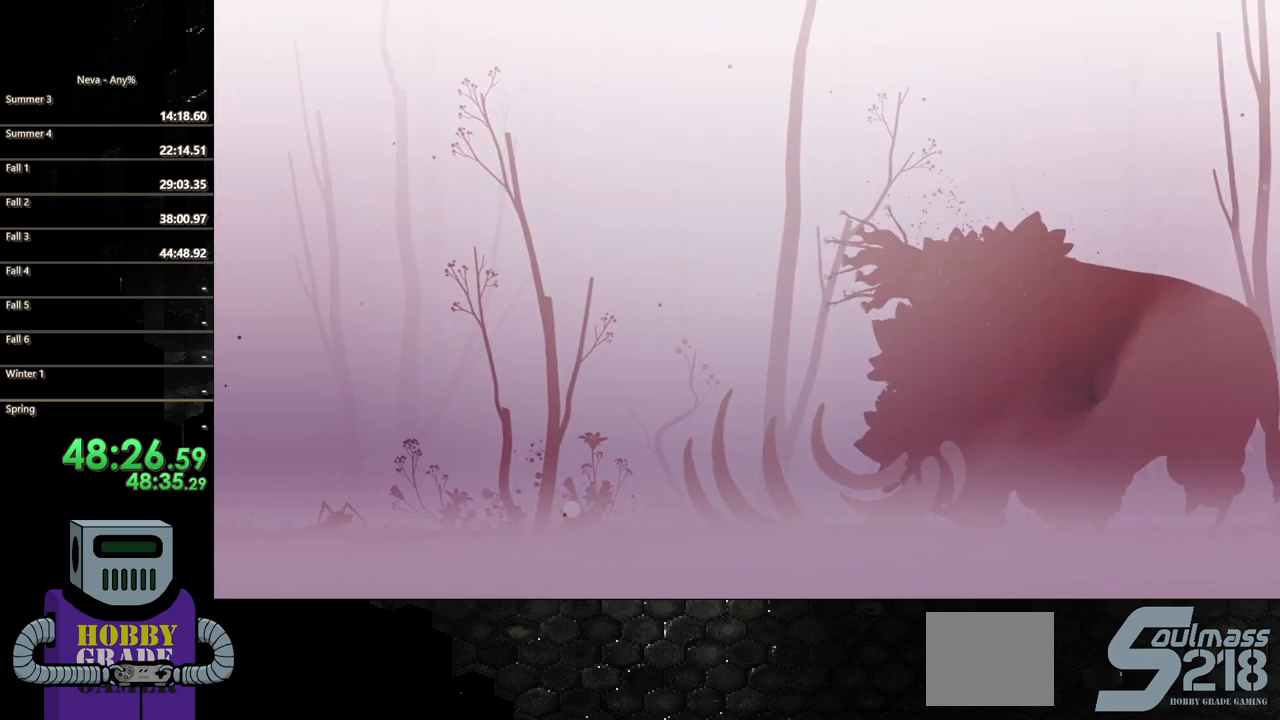
{"buttons": [], "events": [[17, "DPAD_UP", "down"], [33, "DPAD_RIGHT", "down"], [67, "R2", "down"], [383, "DPAD_UP", "up"], [383, "R2", "up"], [450, "DPAD_RIGHT", "up"]]}
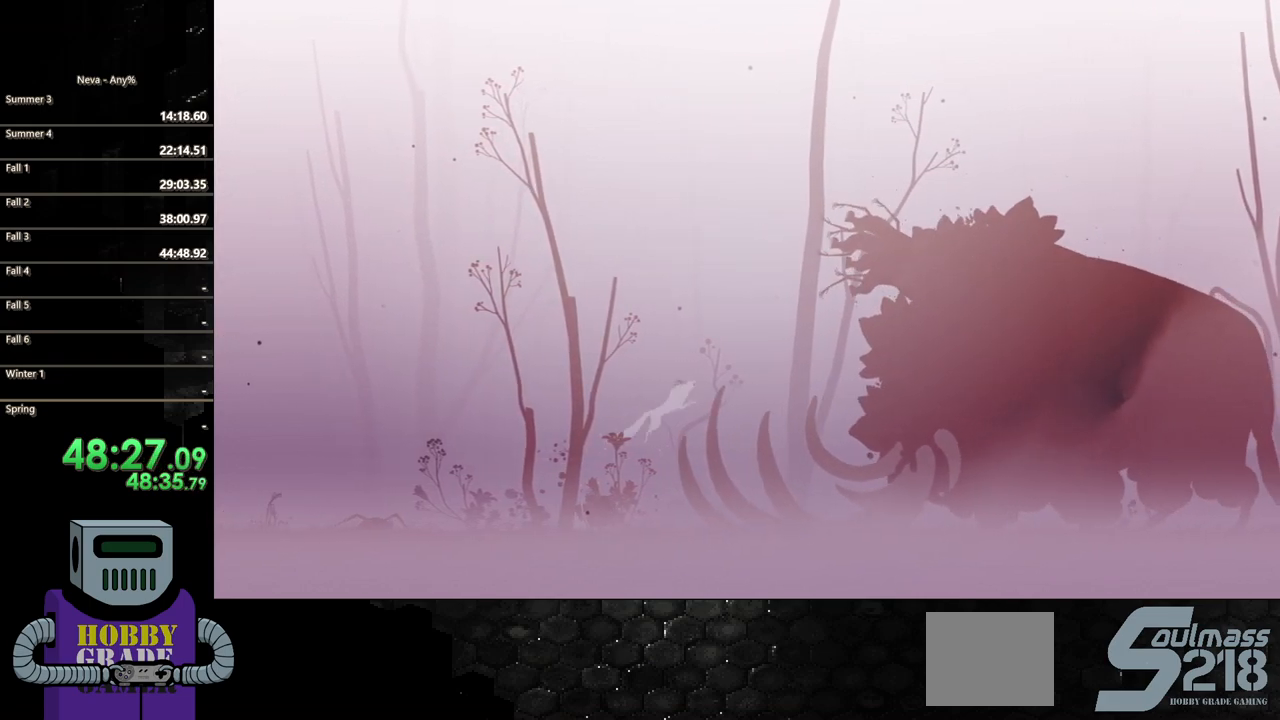
{"buttons": ["DPAD_LEFT"], "events": [[150, "DPAD_LEFT", "down"]]}